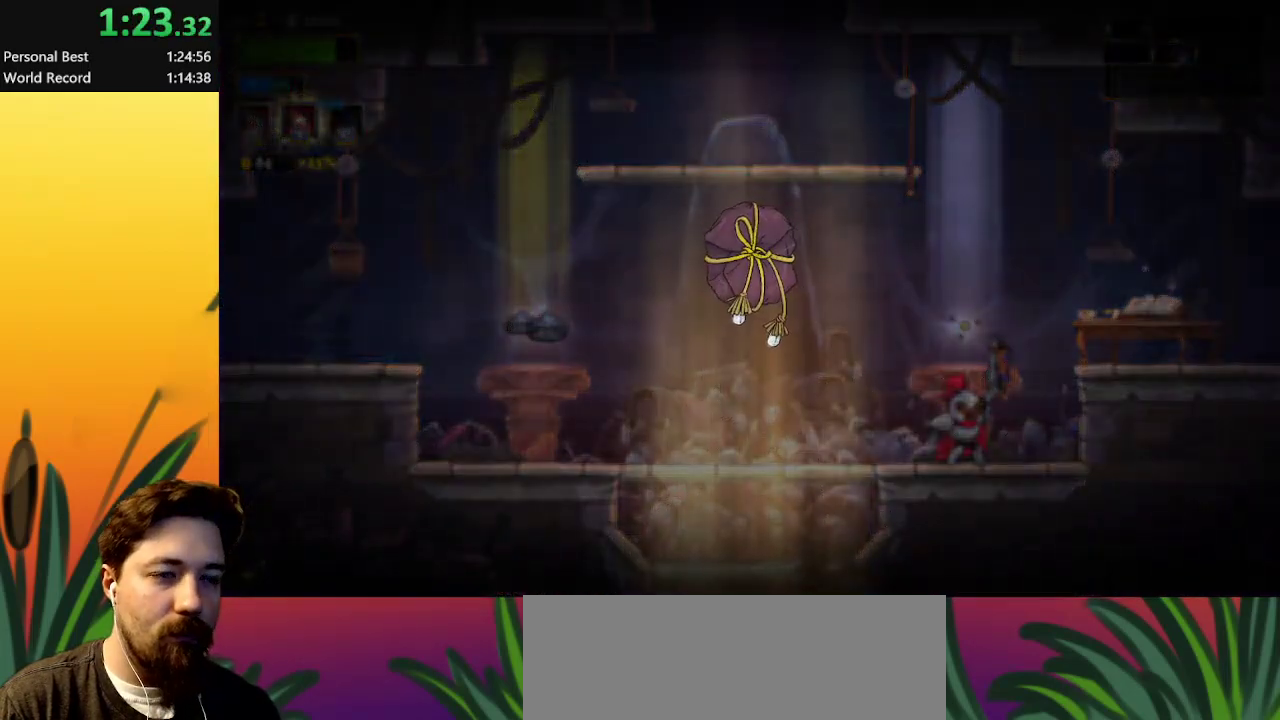
Gameplay with keyboard; each line is a JSON object with the keys held at the frame after it. "events" lists presses ("down") and releases ("up") of "a", "c", "d", "down", "left", "right", "s", "up", "x" and "z" between this image and that frame as [ms after this image, input, new state], when the widget could be followed in between. No other keys are recorded. Mouse input is not recorded.
{"keys": [], "events": []}
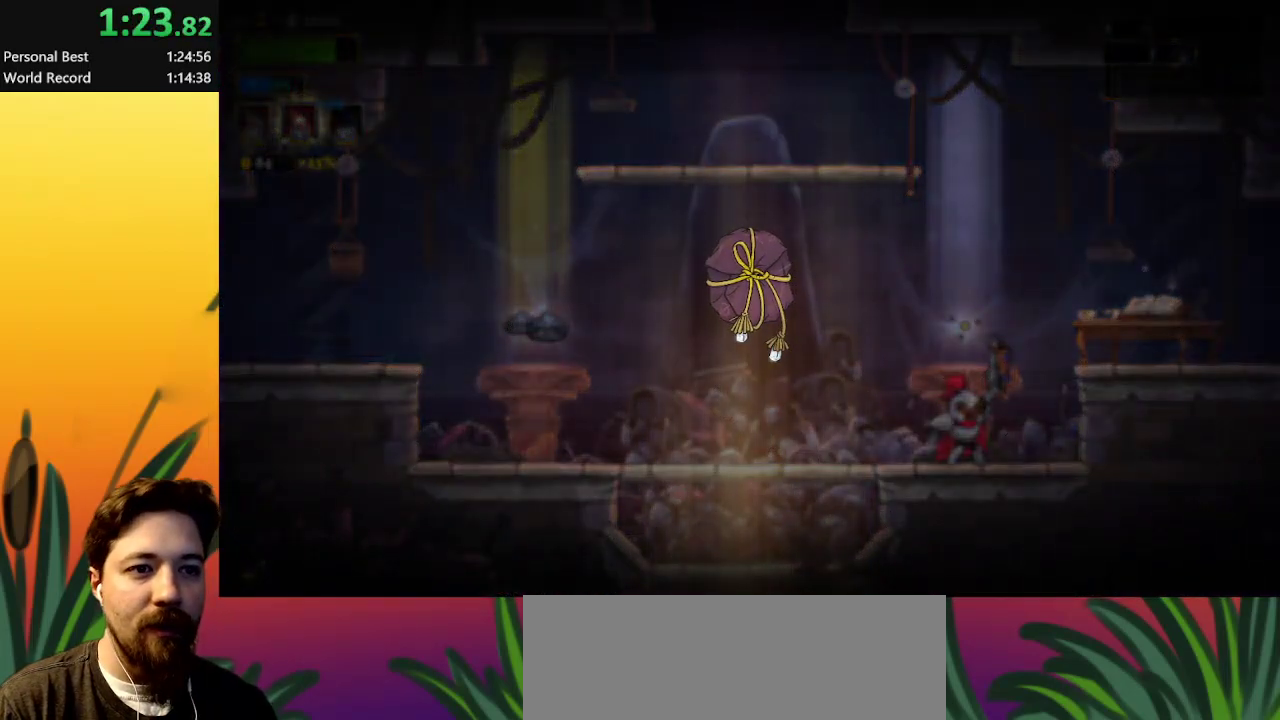
{"keys": [], "events": []}
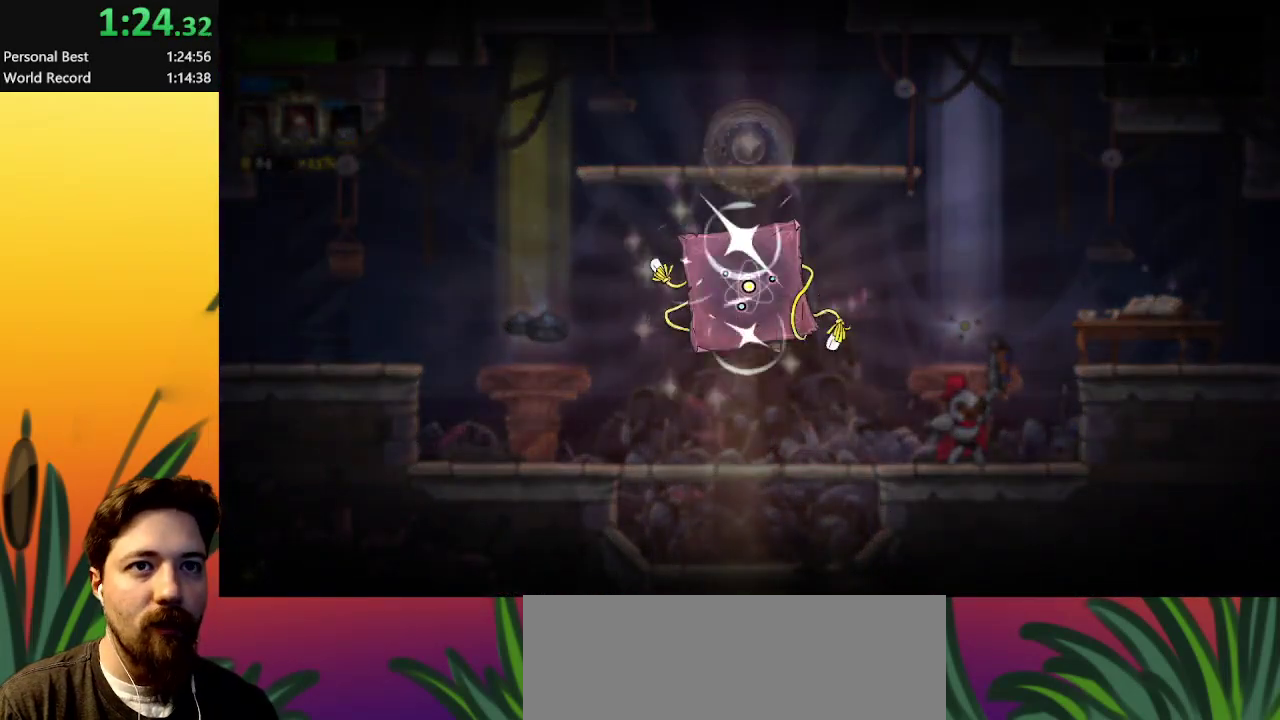
{"keys": [], "events": []}
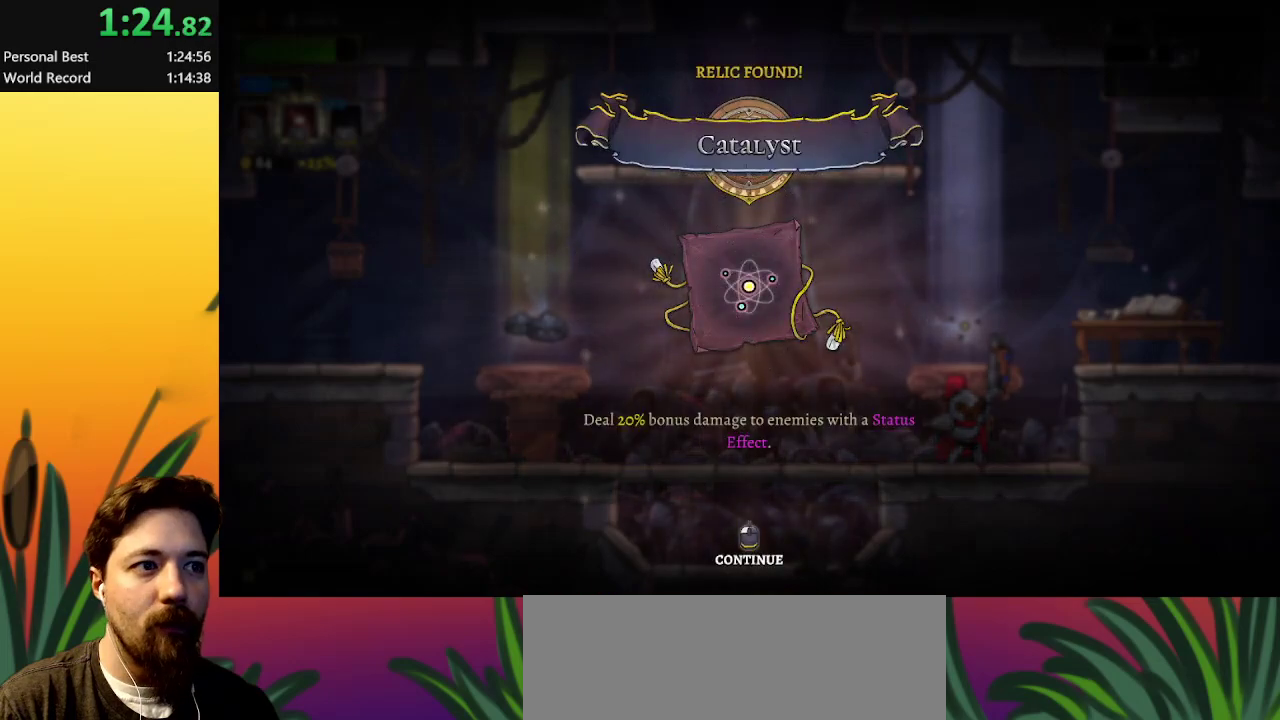
{"keys": [], "events": []}
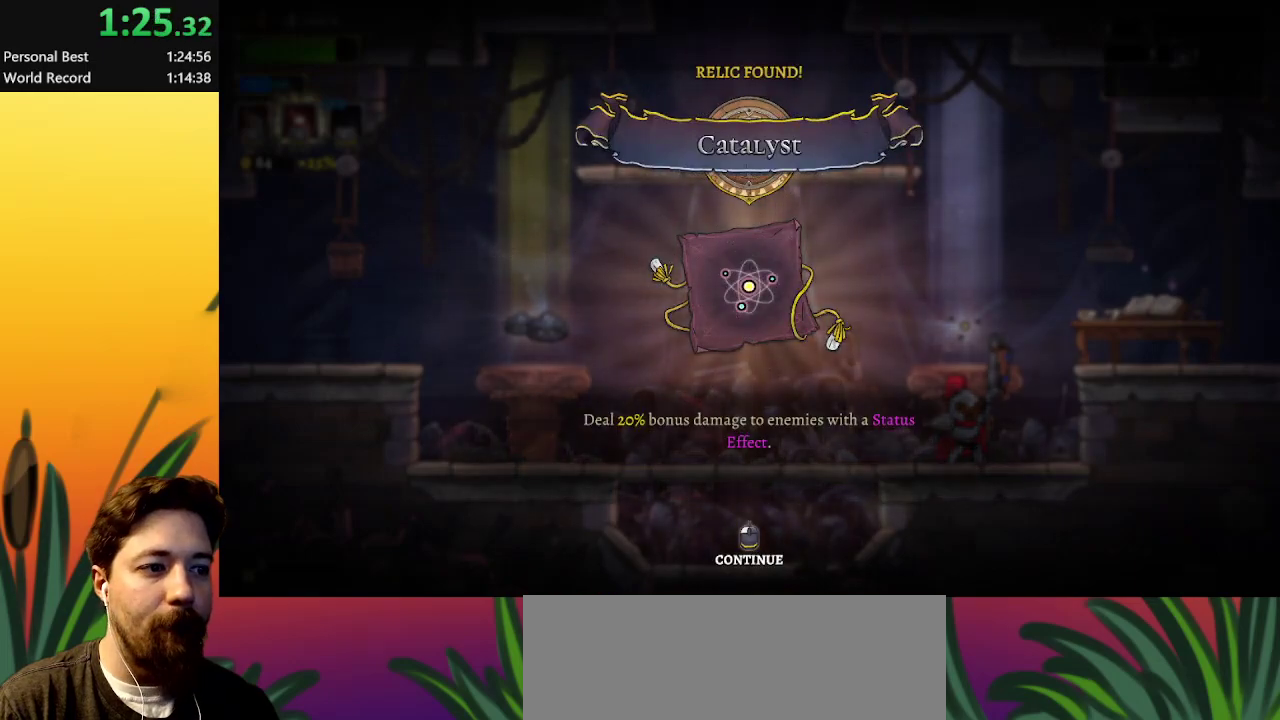
{"keys": [], "events": []}
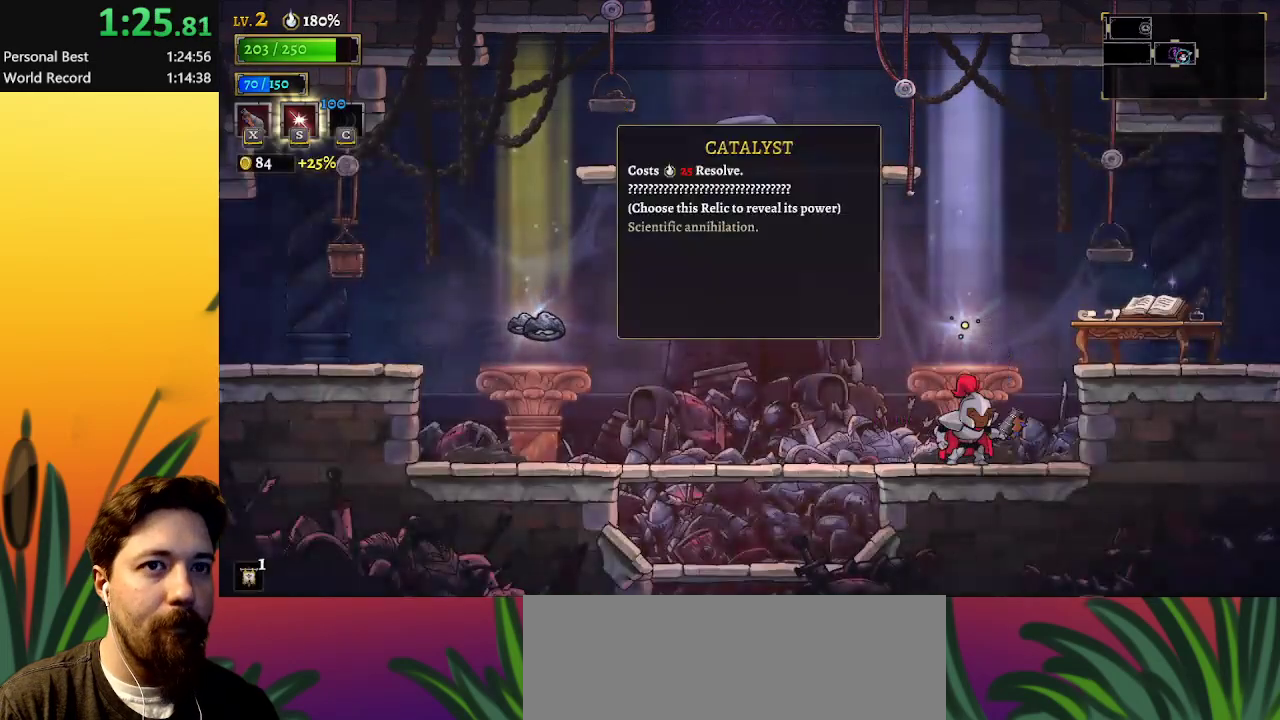
{"keys": ["right"], "events": [[133, "right", "down"], [350, "z", "down"], [450, "z", "up"]]}
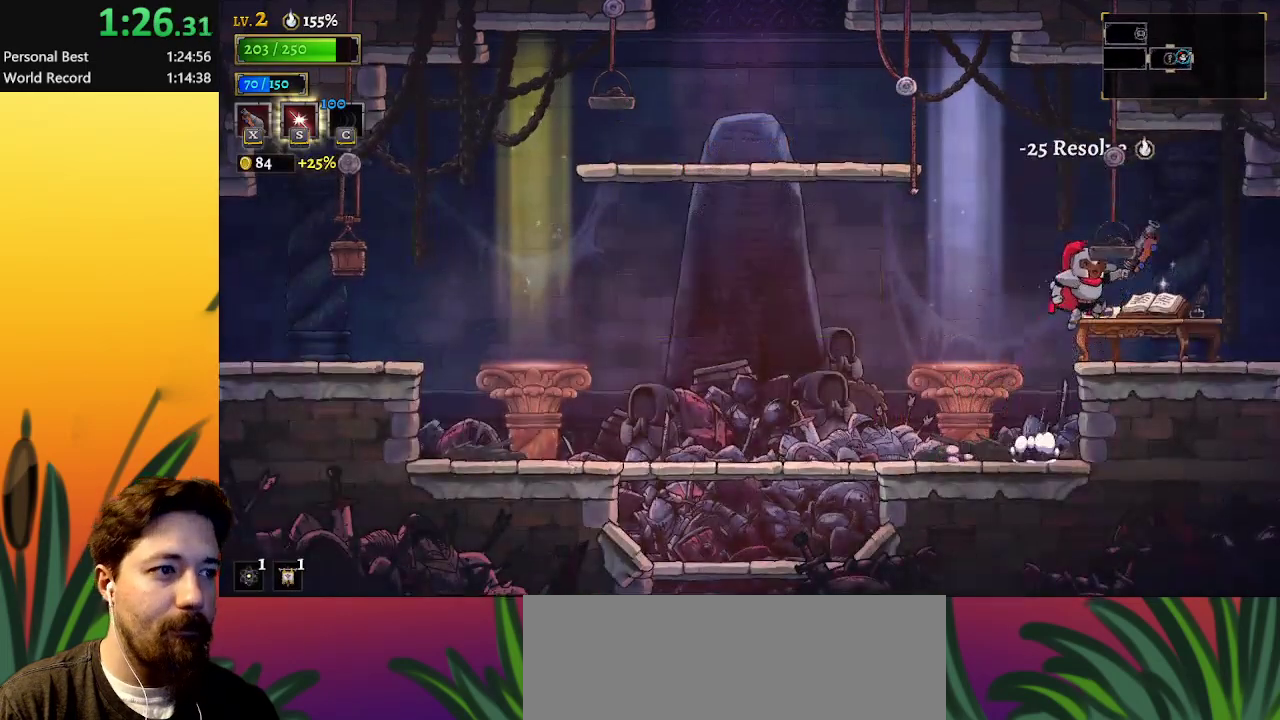
{"keys": ["left", "z"], "events": [[217, "right", "up"], [250, "left", "down"], [350, "z", "down"]]}
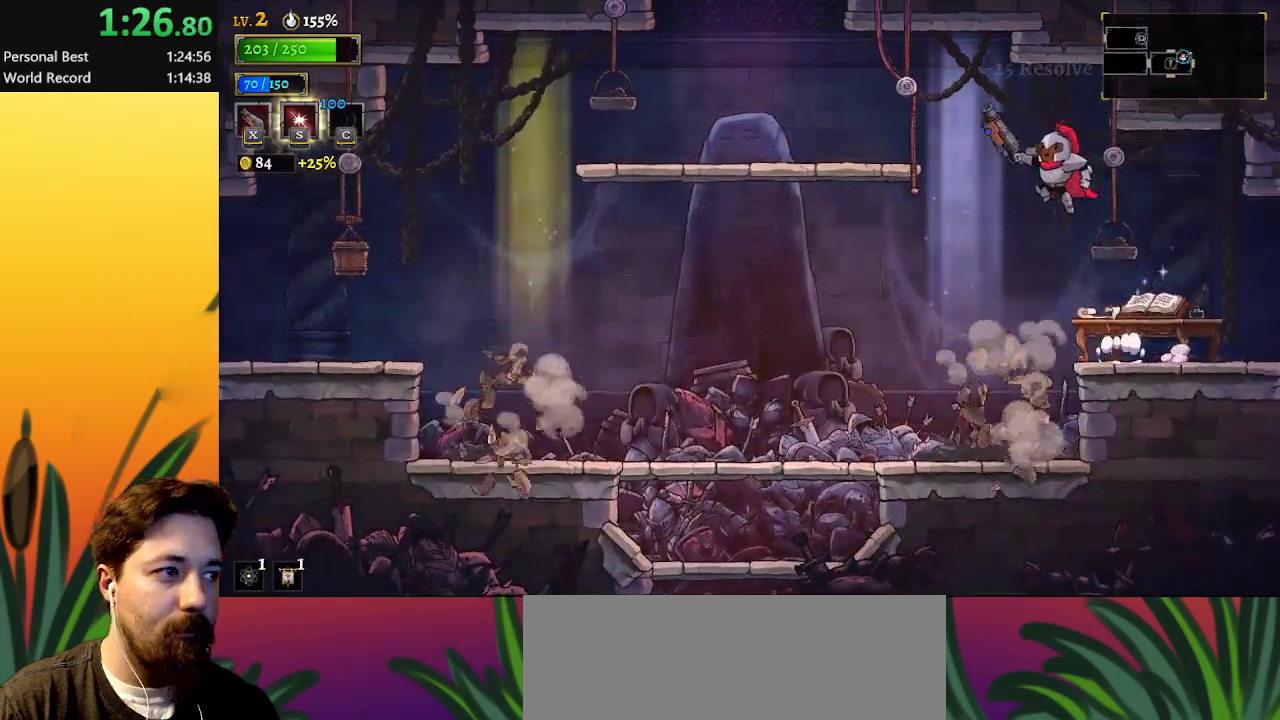
{"keys": ["left"], "events": [[133, "z", "up"]]}
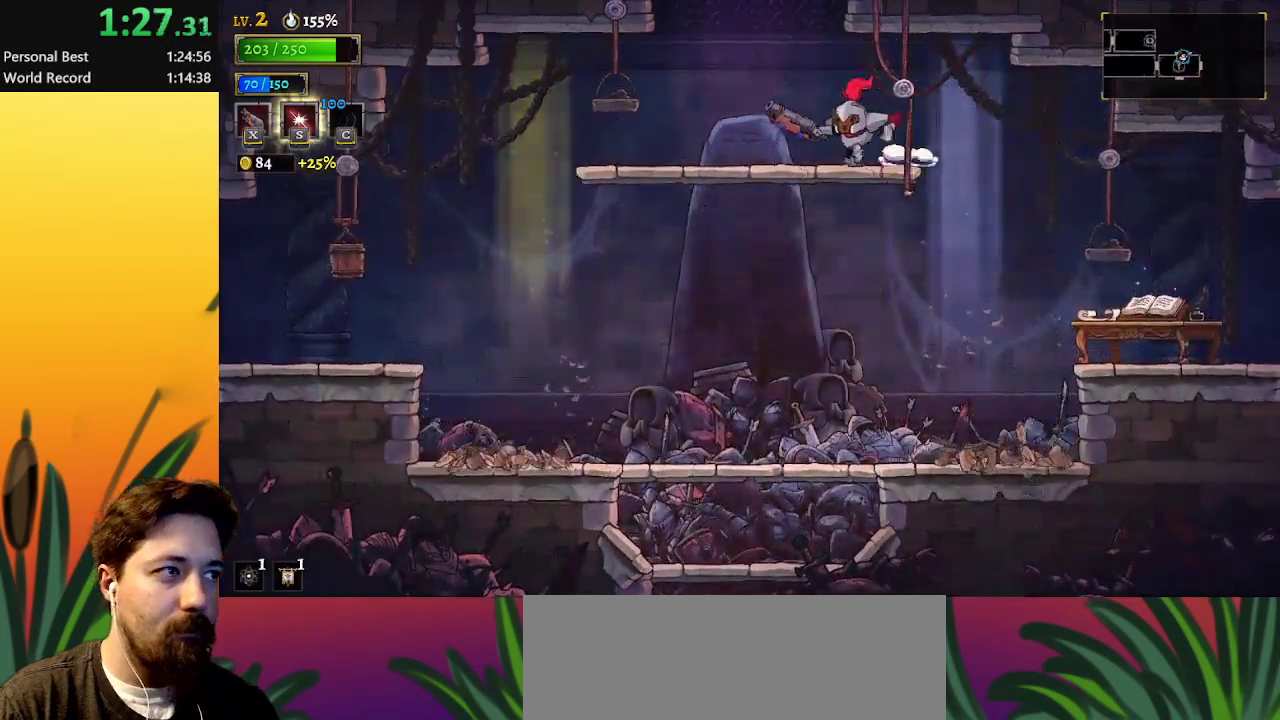
{"keys": [], "events": [[67, "z", "down"], [250, "left", "up"], [383, "z", "up"]]}
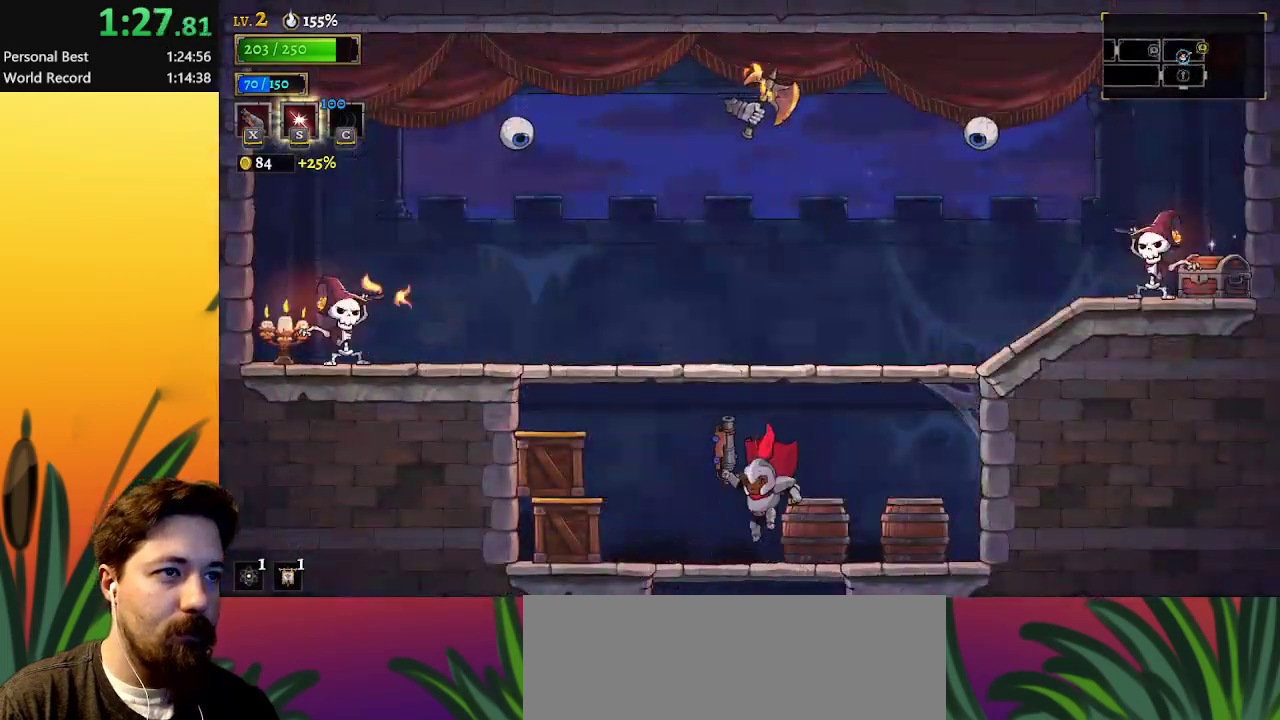
{"keys": ["right"], "events": [[217, "z", "down"], [417, "right", "down"], [500, "z", "up"]]}
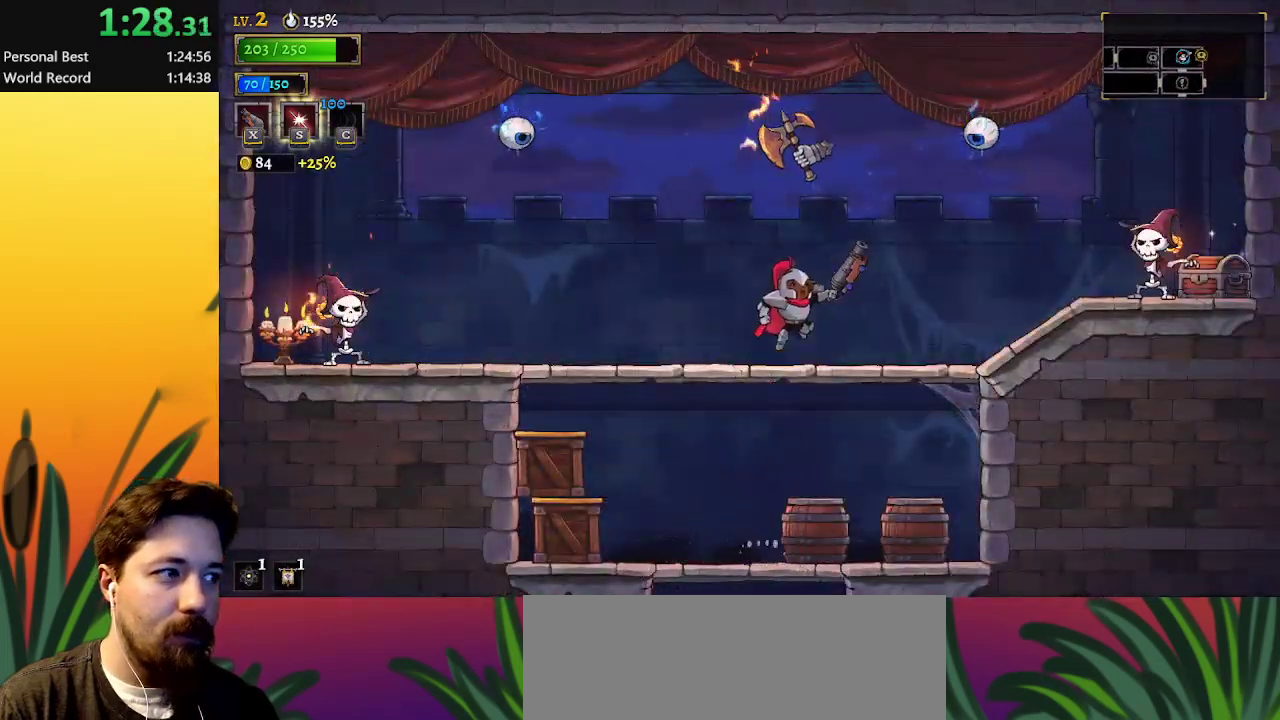
{"keys": ["right"], "events": []}
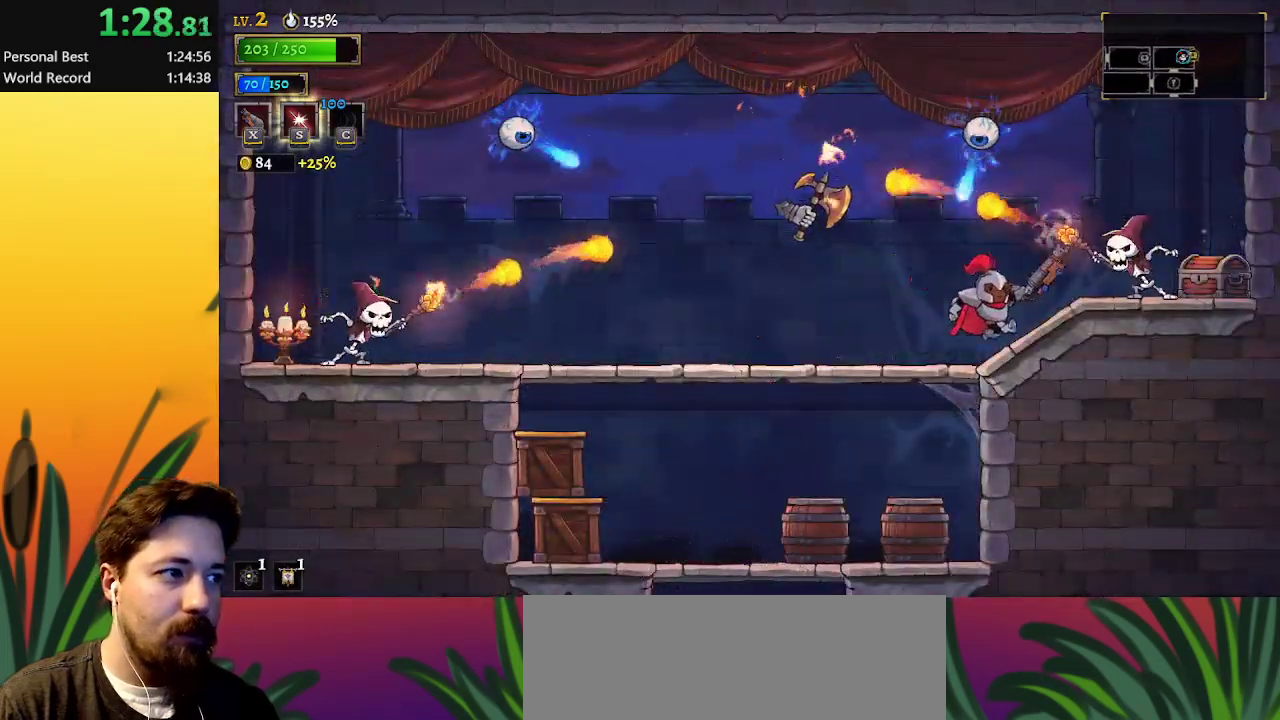
{"keys": [], "events": [[150, "x", "down"], [200, "right", "up"], [250, "x", "up"]]}
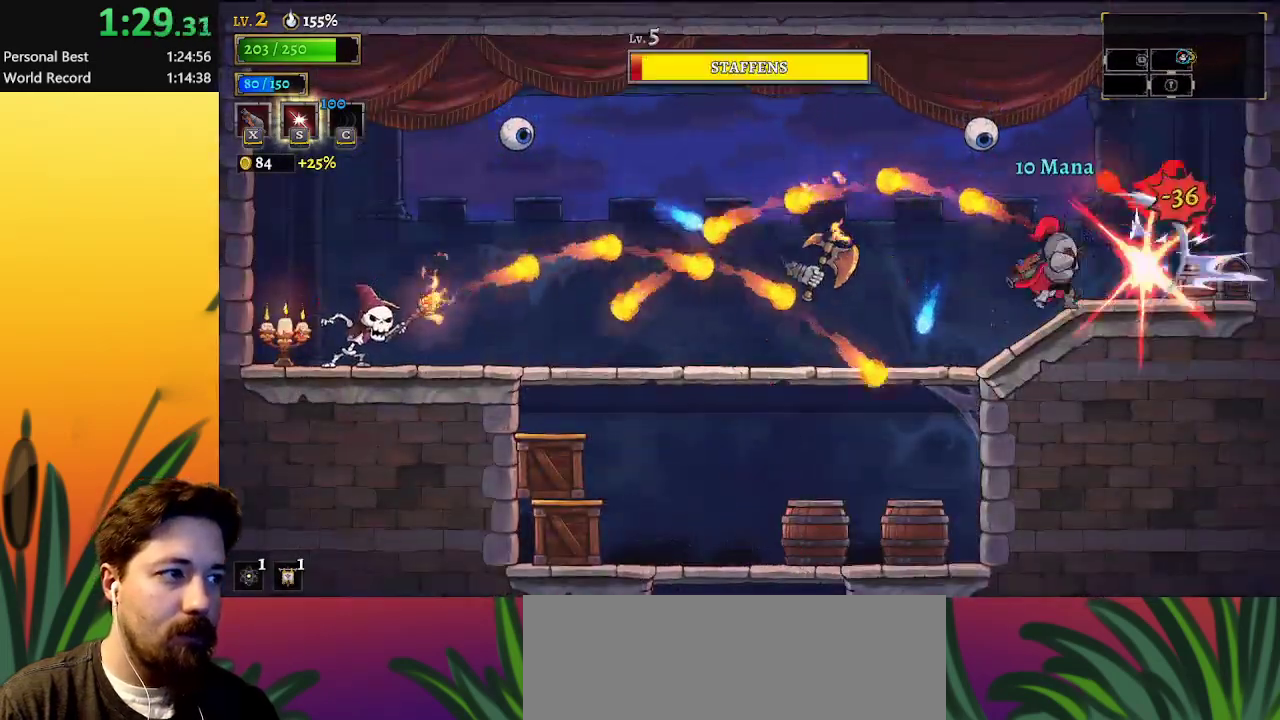
{"keys": ["right", "x"], "events": [[267, "right", "down"], [500, "x", "down"]]}
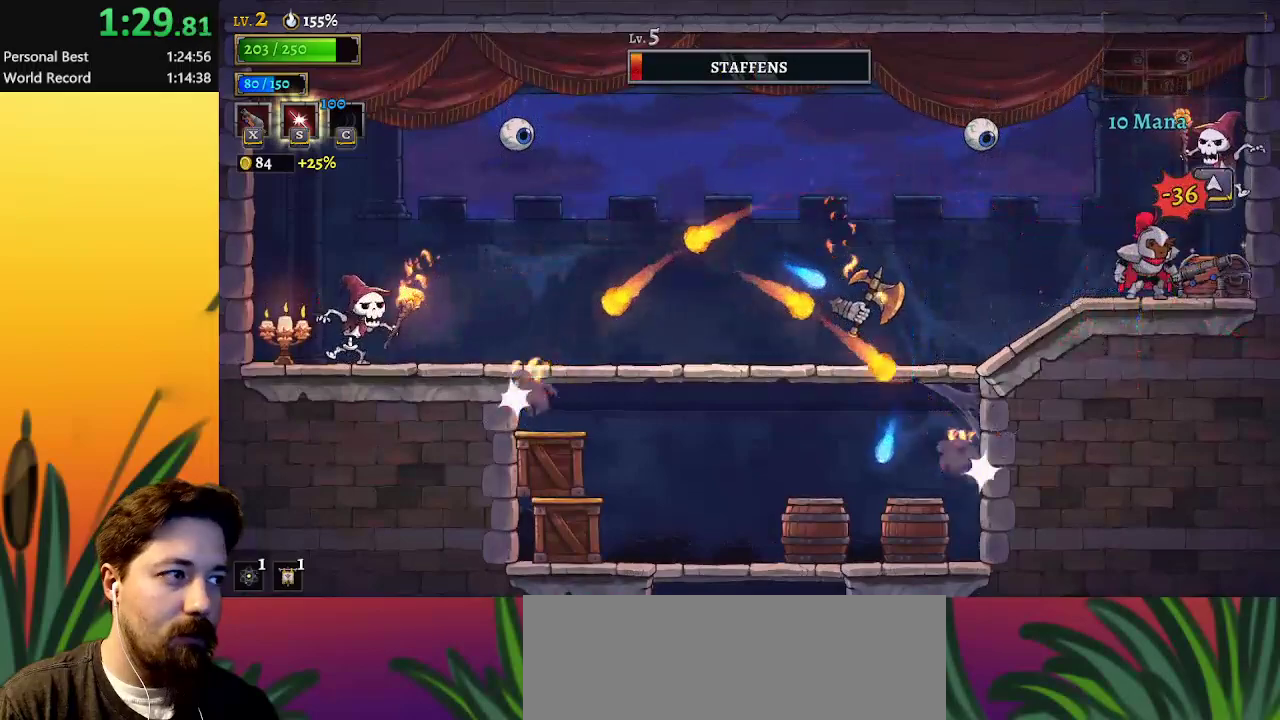
{"keys": [], "events": [[50, "right", "up"], [100, "x", "up"]]}
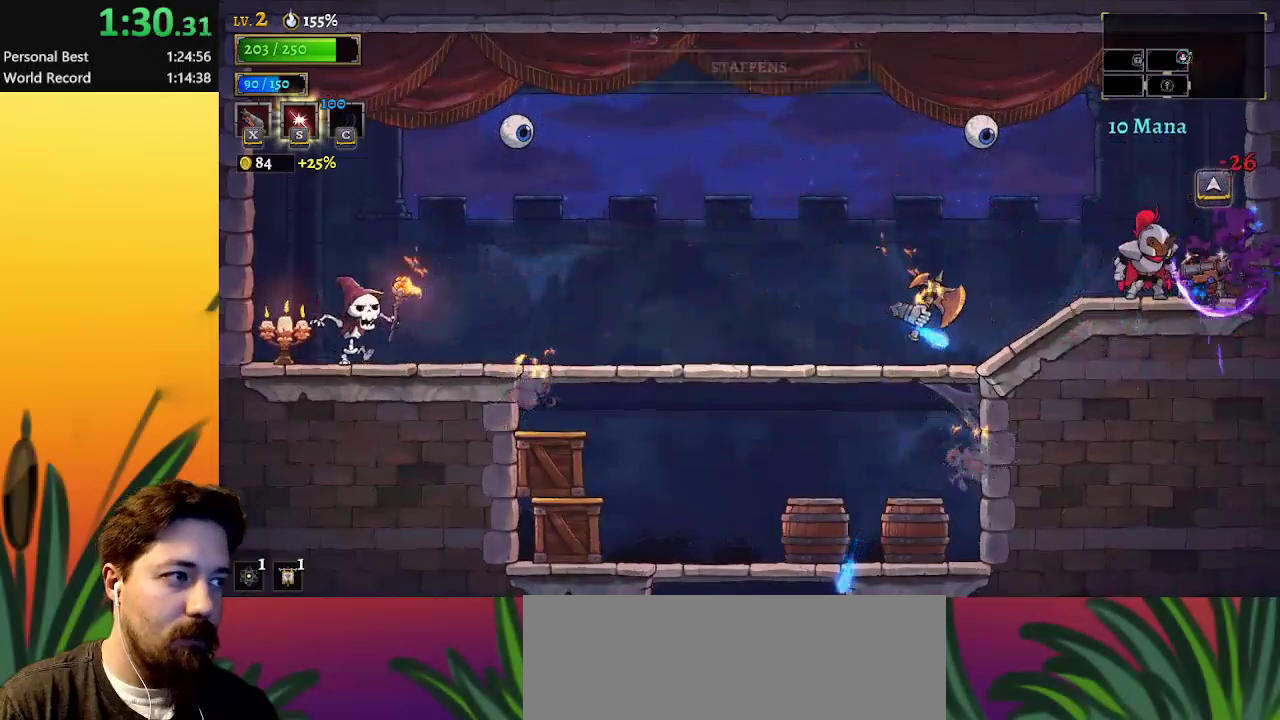
{"keys": ["left"], "events": [[17, "right", "down"], [150, "up", "down"], [300, "up", "up"], [333, "right", "up"], [483, "left", "down"]]}
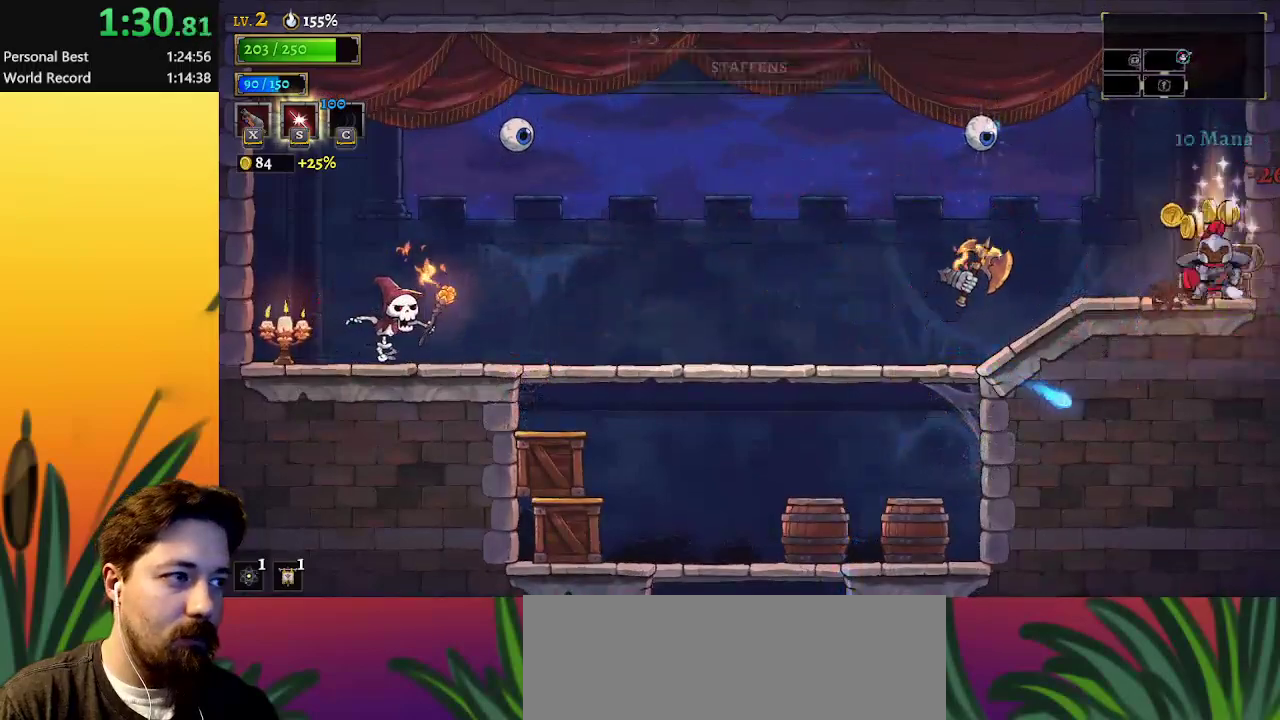
{"keys": [], "events": [[167, "x", "down"], [267, "left", "up"], [317, "x", "up"]]}
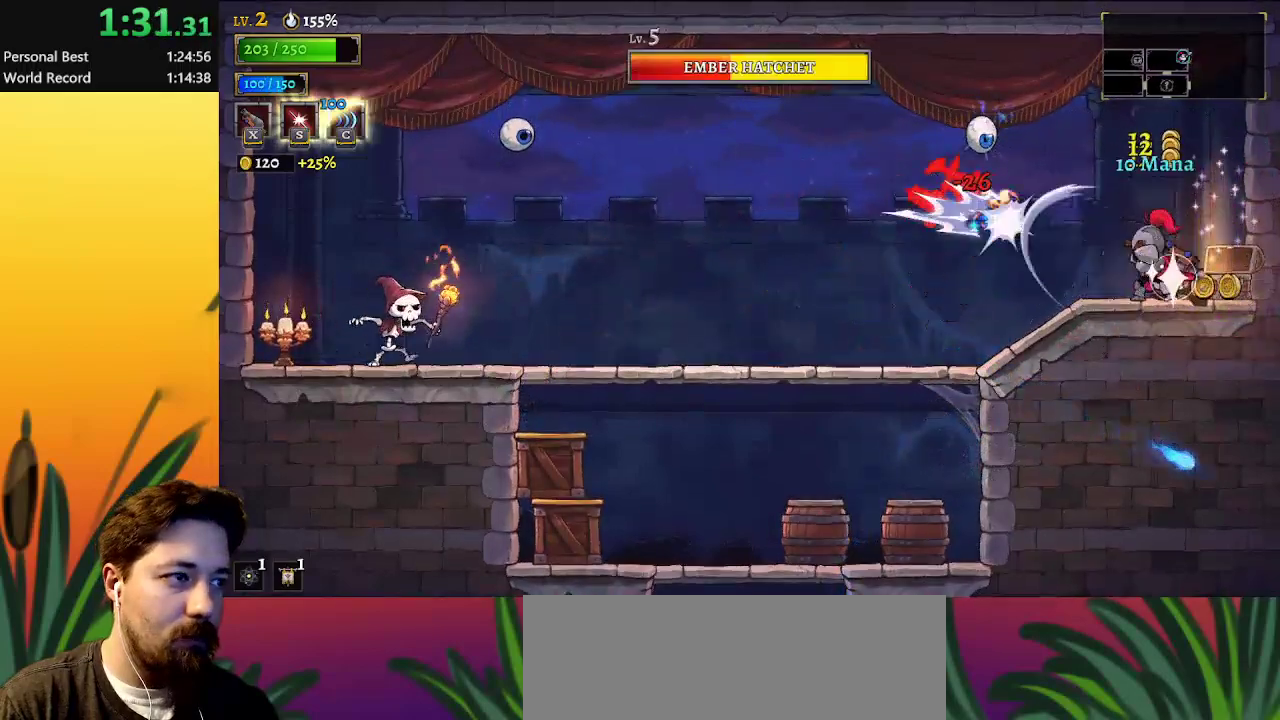
{"keys": ["right"], "events": [[100, "right", "down"]]}
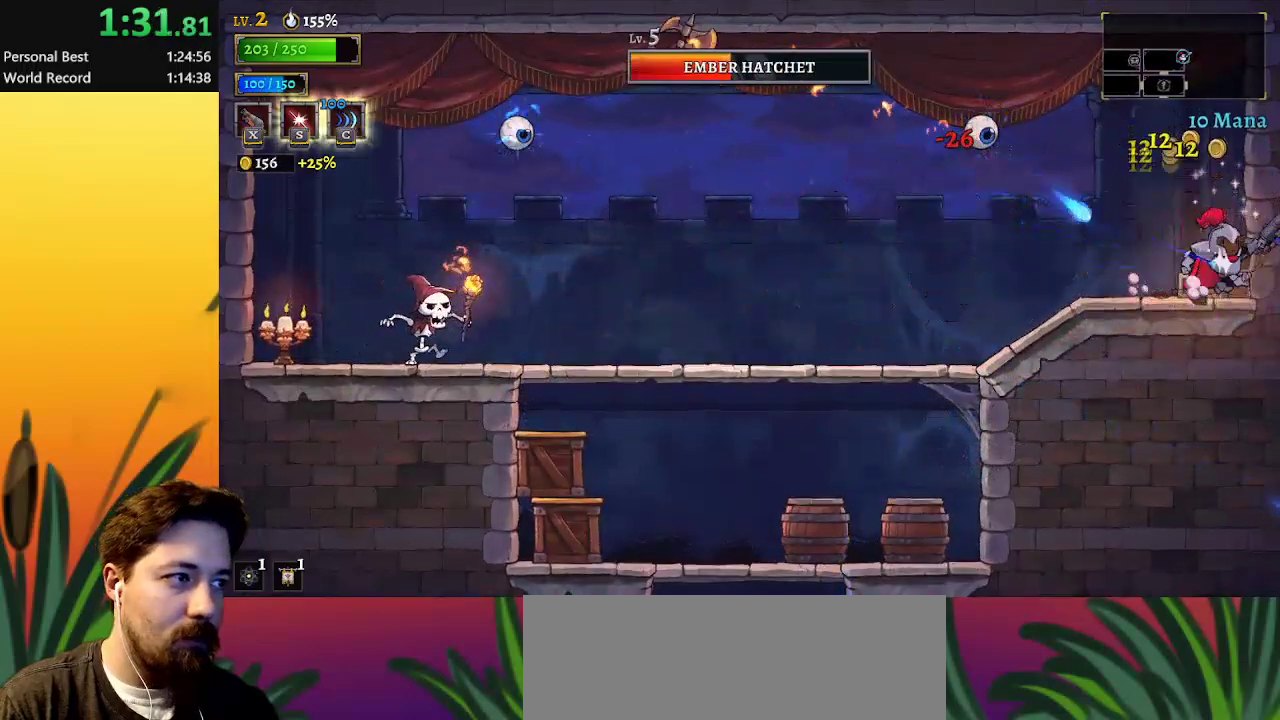
{"keys": ["left"], "events": [[17, "a", "down"], [17, "left", "down"], [17, "right", "up"], [217, "a", "up"]]}
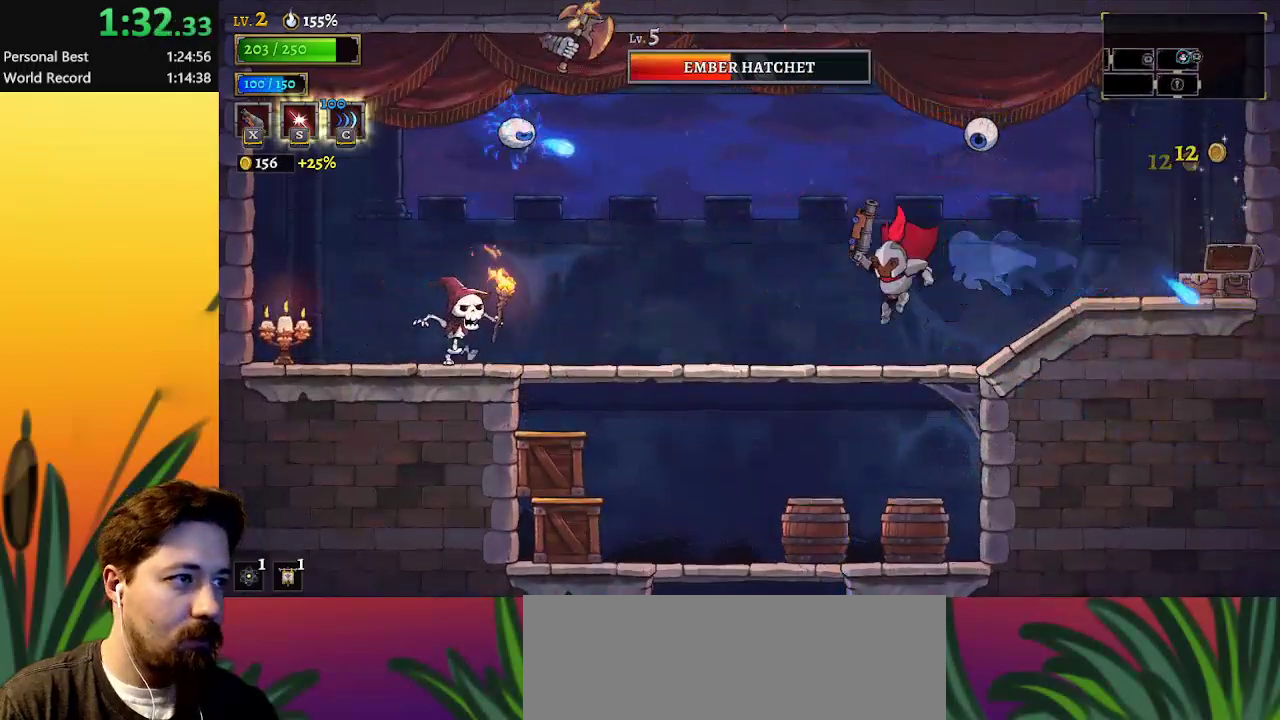
{"keys": ["down"], "events": [[83, "down", "down"], [367, "left", "up"]]}
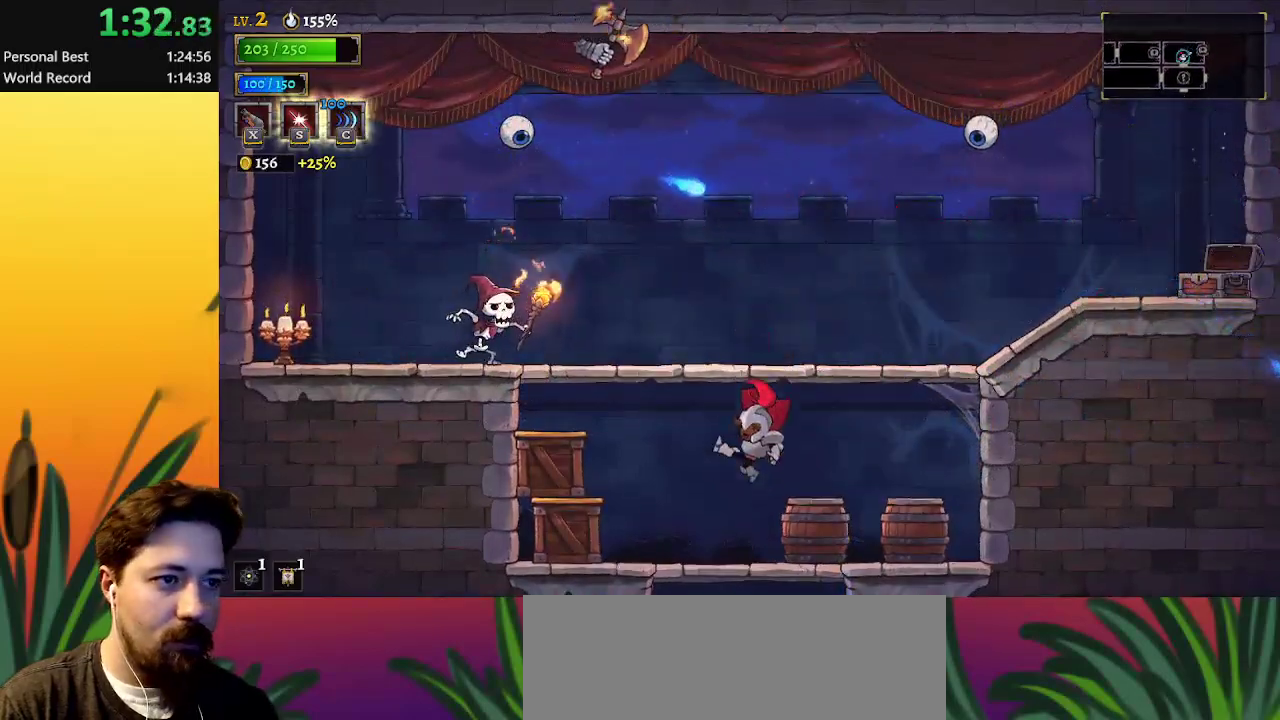
{"keys": ["down"], "events": []}
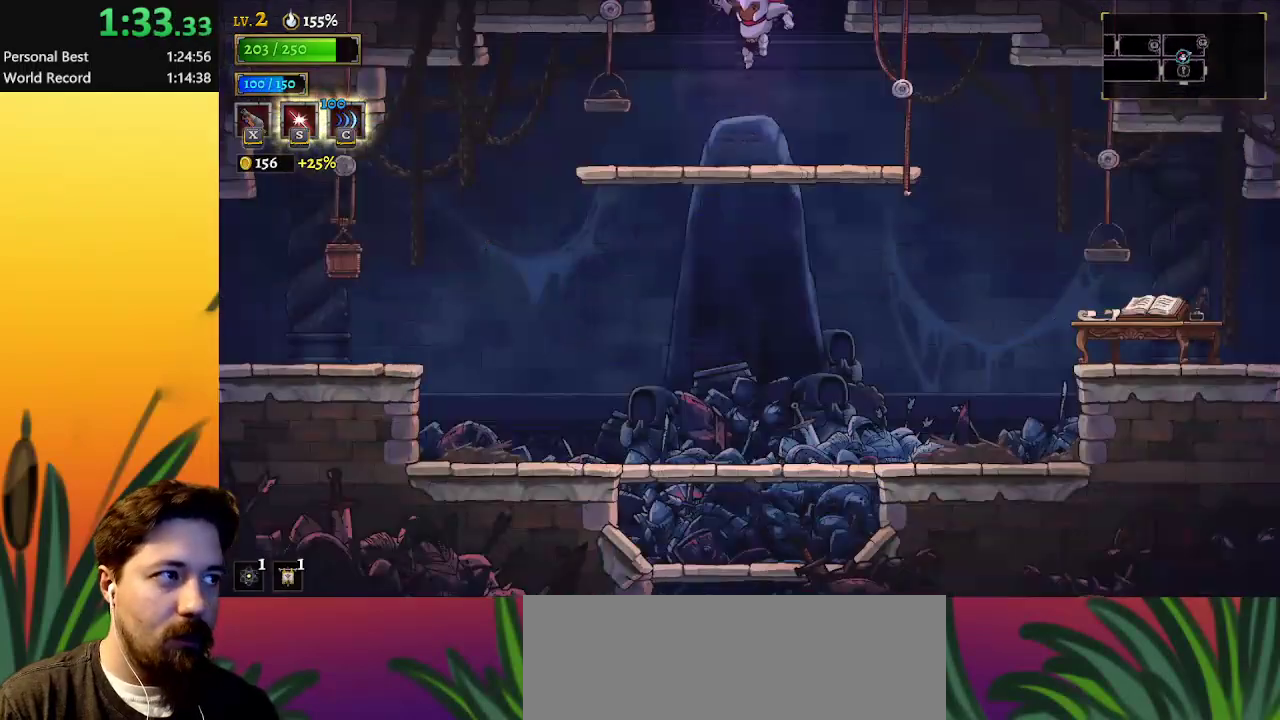
{"keys": ["right"], "events": [[67, "right", "down"], [383, "down", "up"]]}
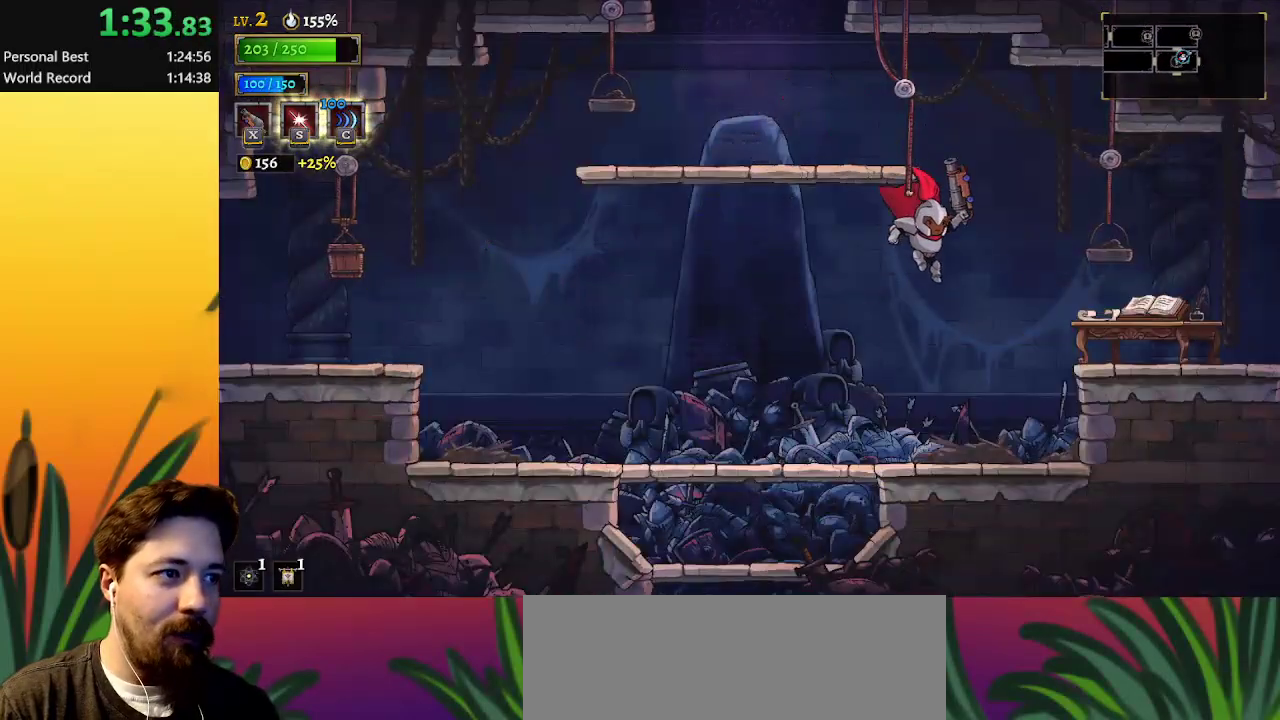
{"keys": ["right"], "events": [[317, "z", "down"], [400, "z", "up"]]}
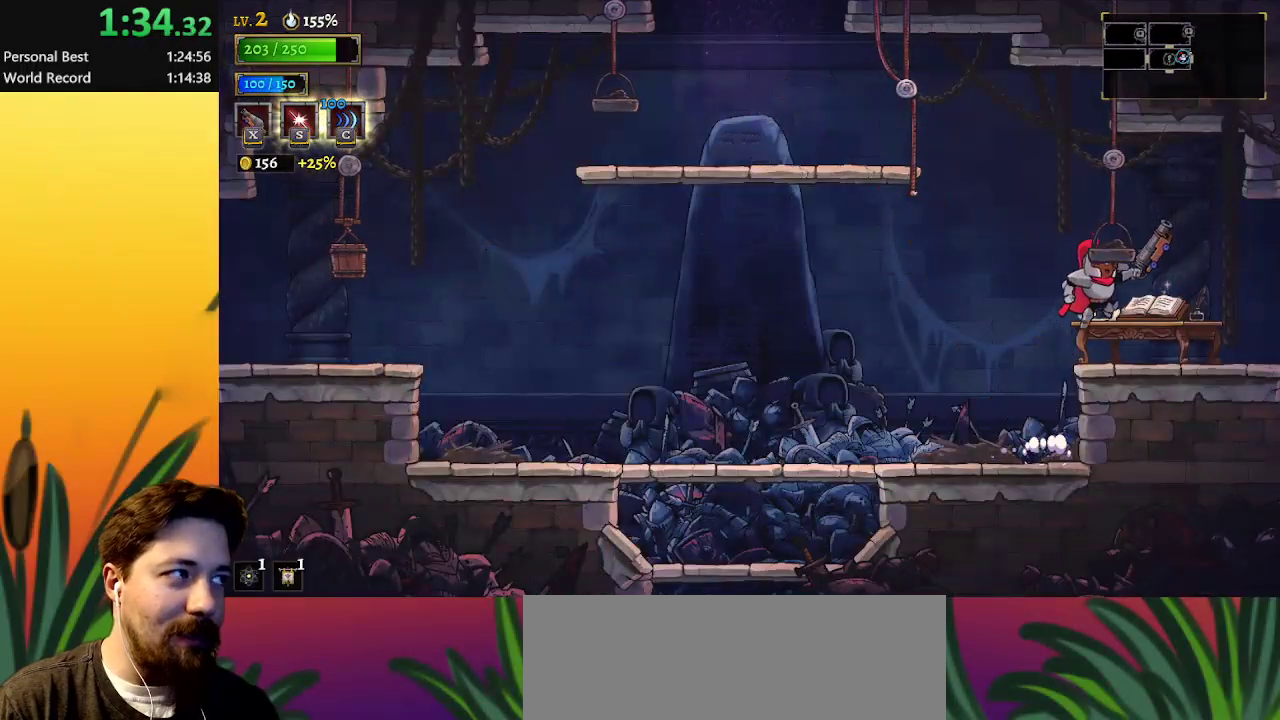
{"keys": ["right"], "events": [[283, "d", "down"], [367, "d", "up"]]}
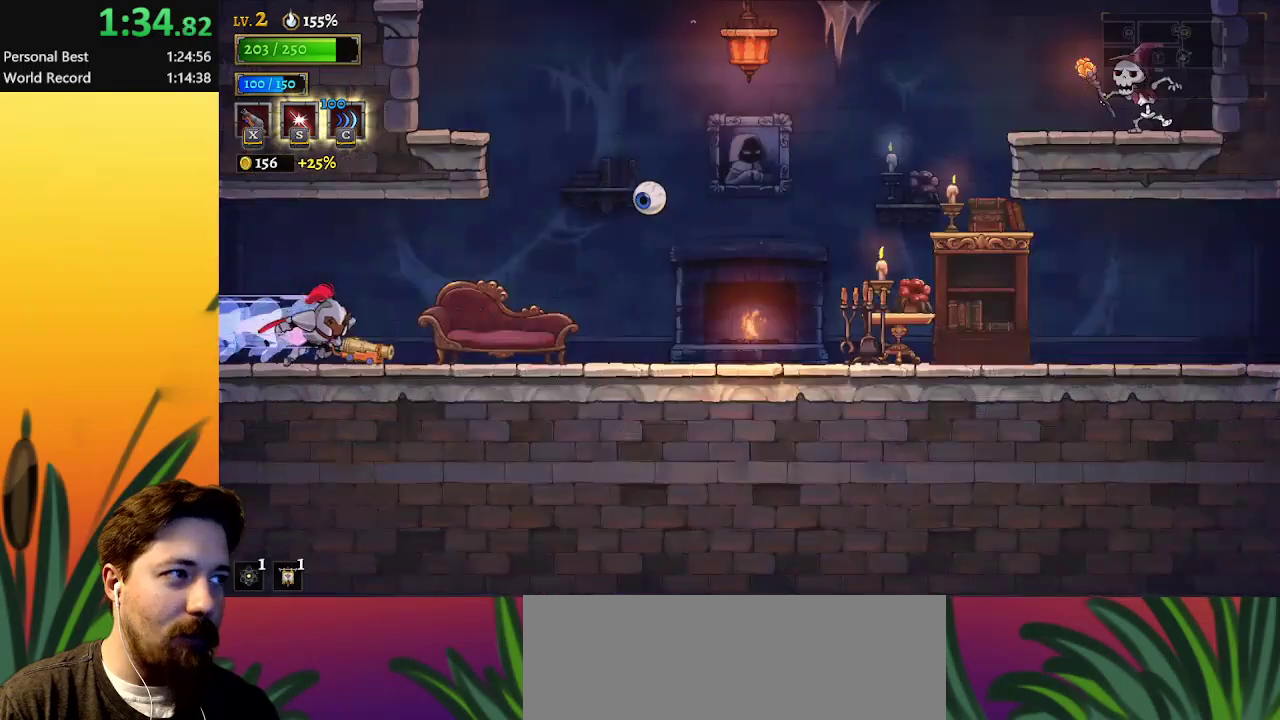
{"keys": ["right"], "events": [[17, "right", "up"], [217, "right", "down"]]}
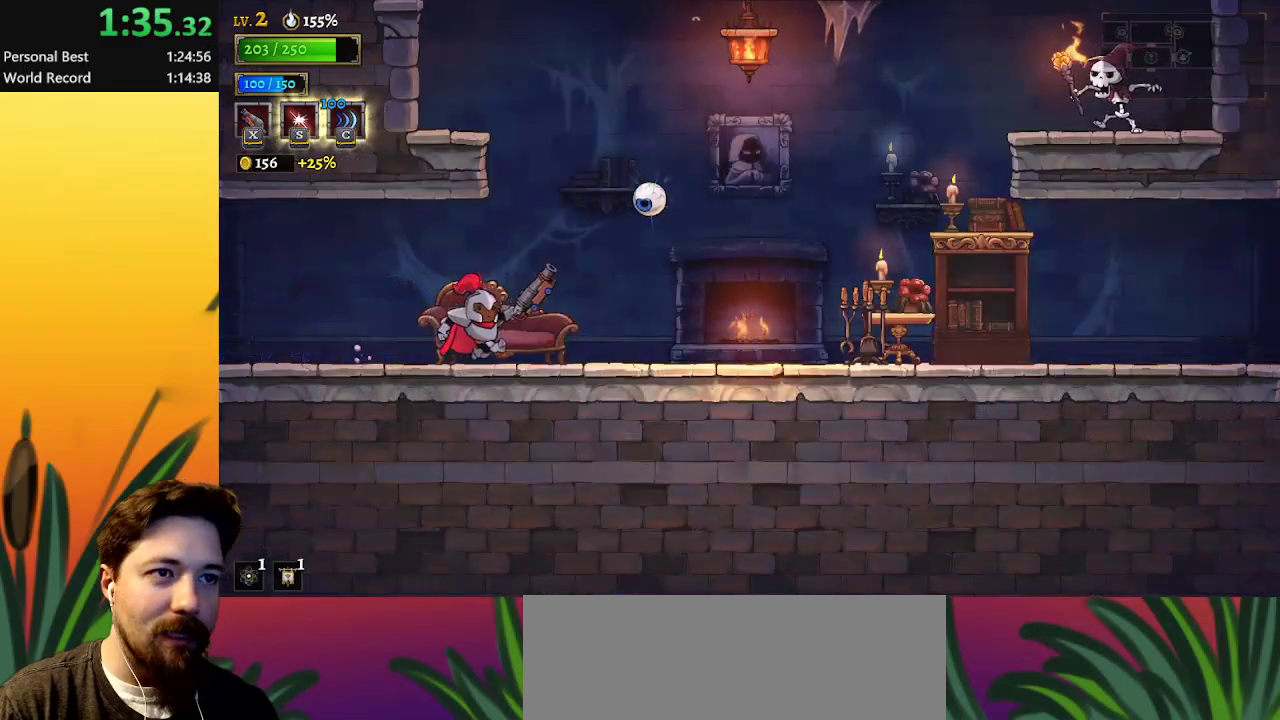
{"keys": ["left"], "events": [[17, "z", "down"], [117, "right", "up"], [350, "left", "down"], [383, "z", "up"]]}
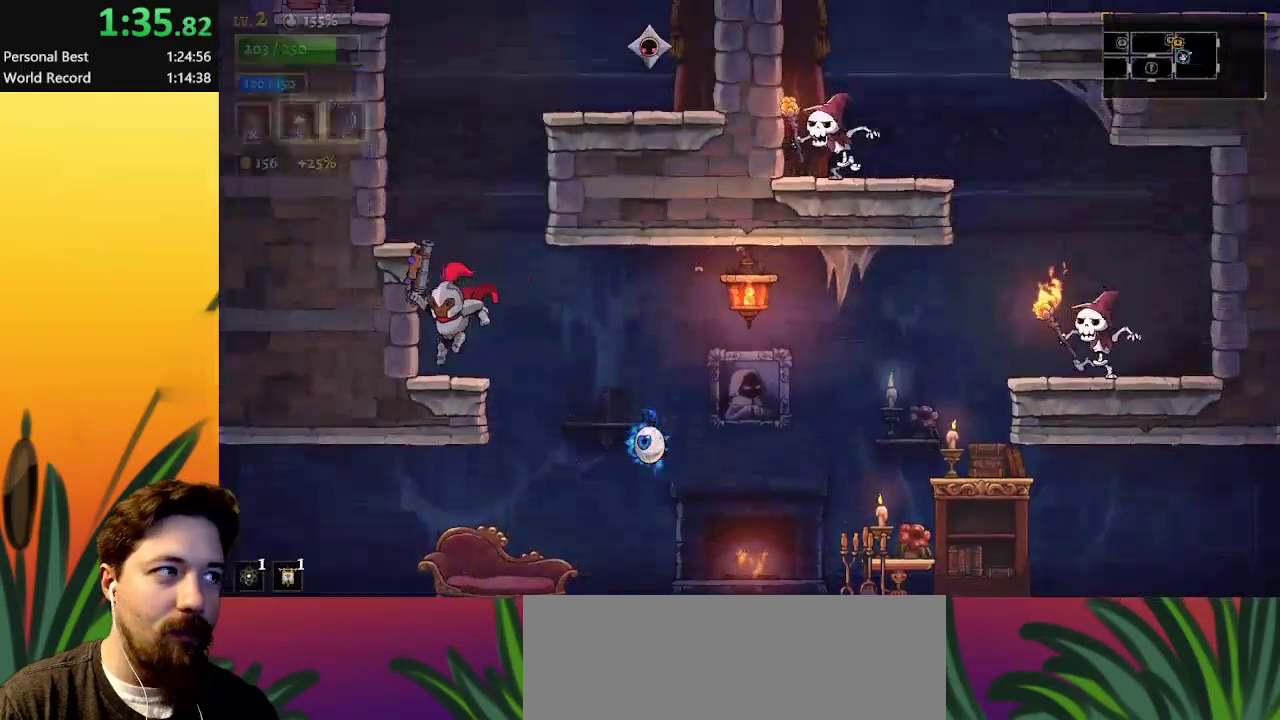
{"keys": ["d", "right"], "events": [[83, "left", "up"], [417, "right", "down"], [467, "d", "down"]]}
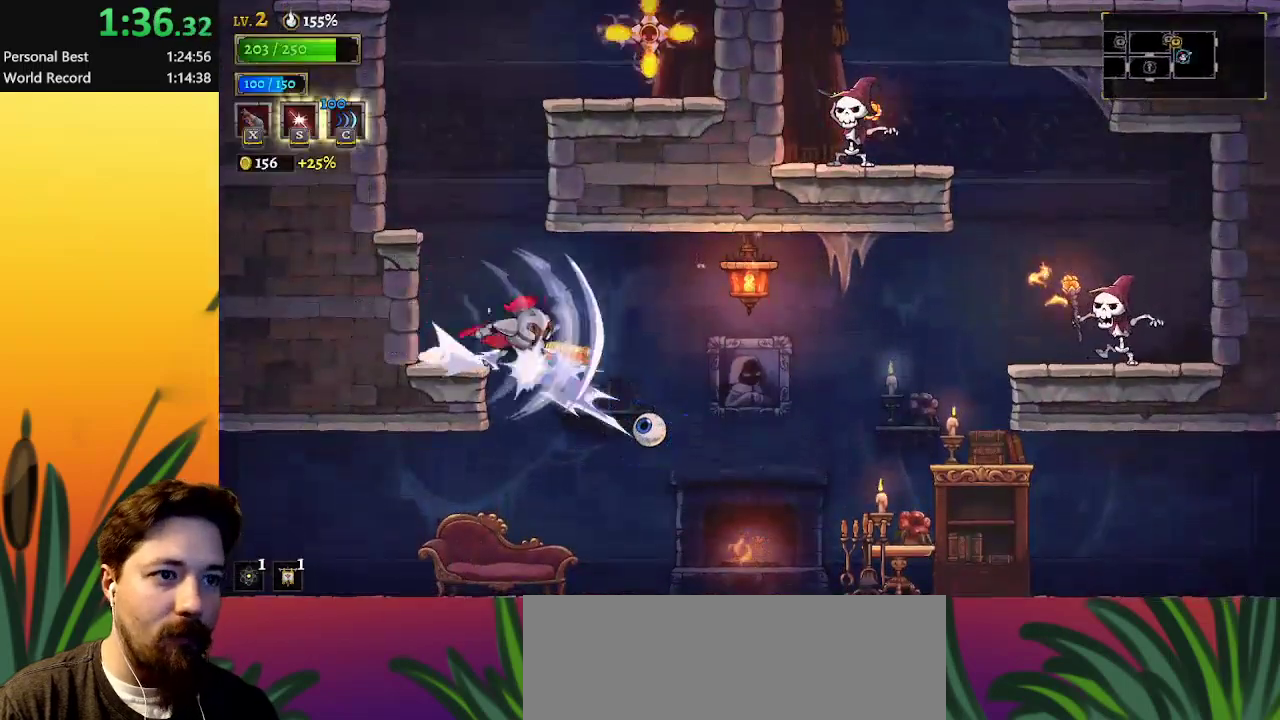
{"keys": ["right"], "events": [[150, "d", "up"]]}
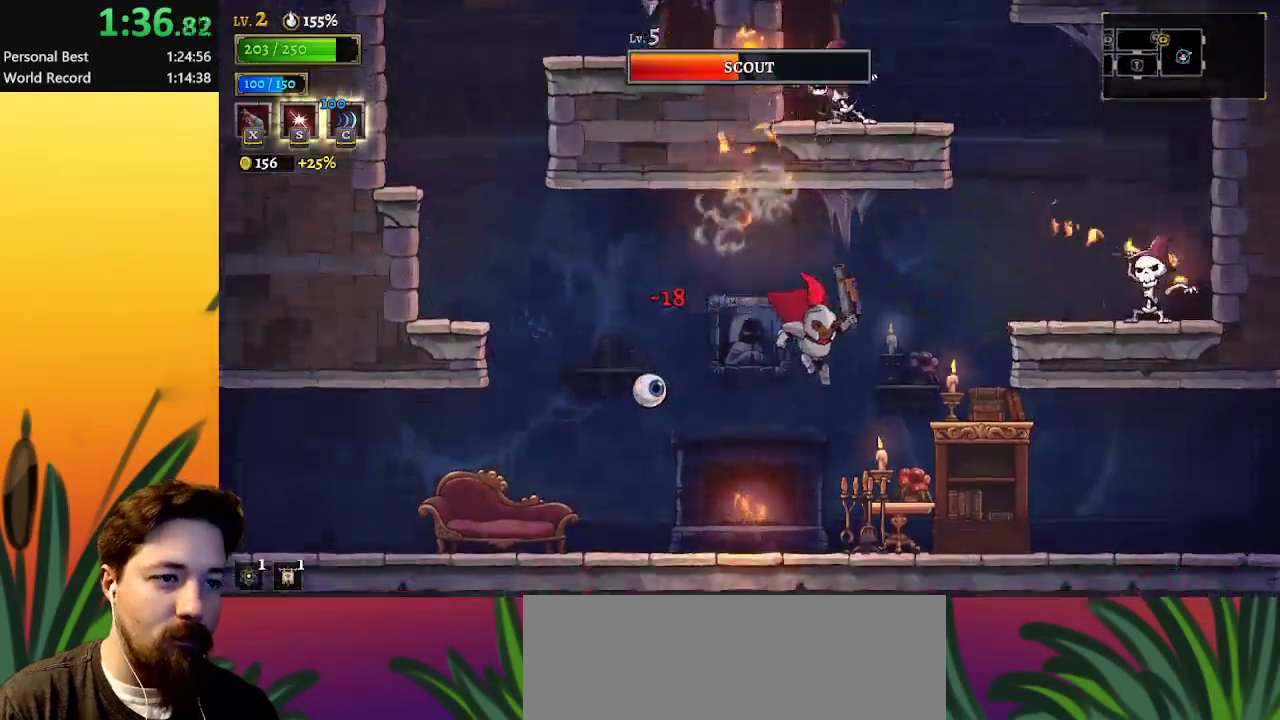
{"keys": [], "events": [[217, "right", "up"]]}
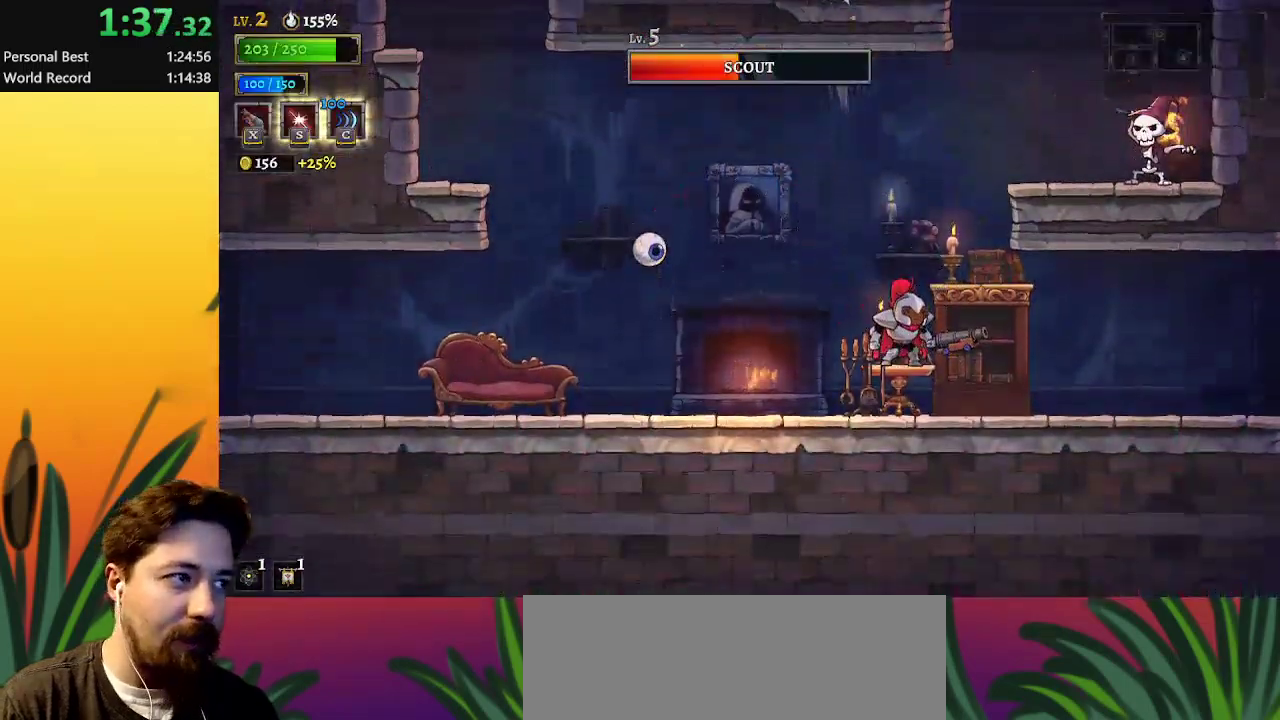
{"keys": ["right"], "events": [[67, "z", "down"], [133, "x", "down"], [183, "right", "down"], [267, "x", "up"], [267, "z", "up"]]}
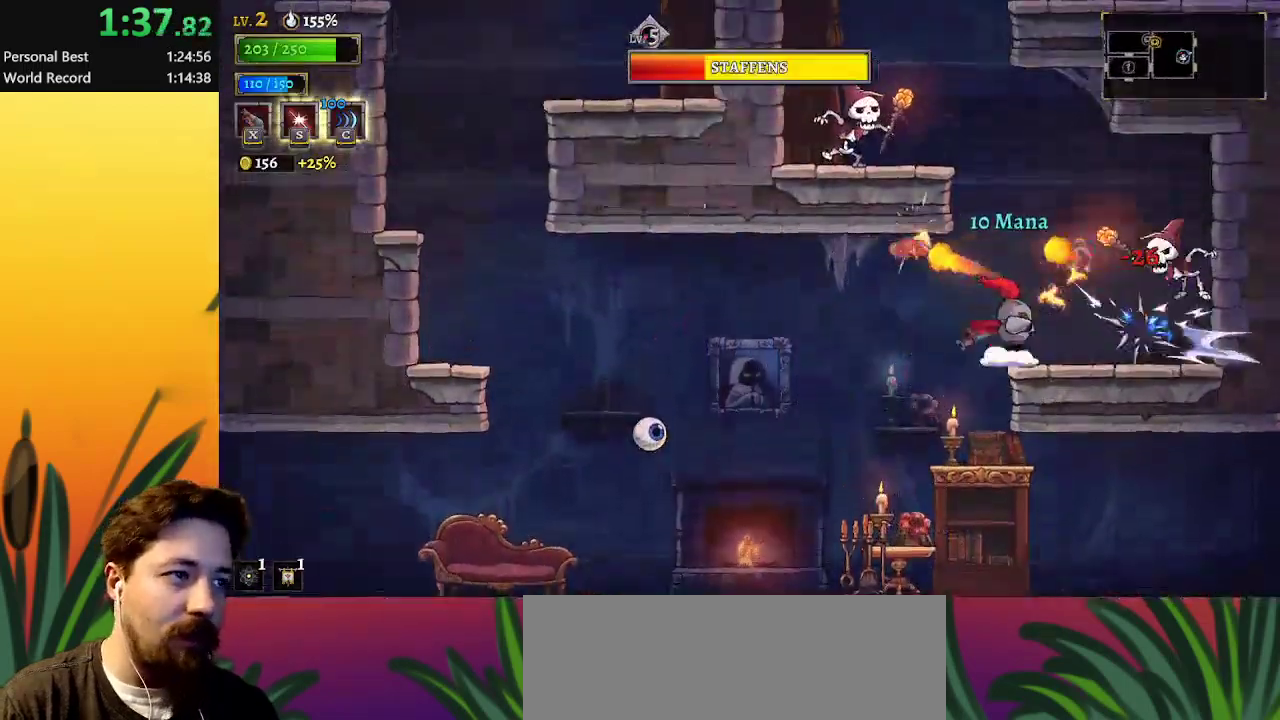
{"keys": ["right"], "events": [[100, "right", "up"], [483, "right", "down"]]}